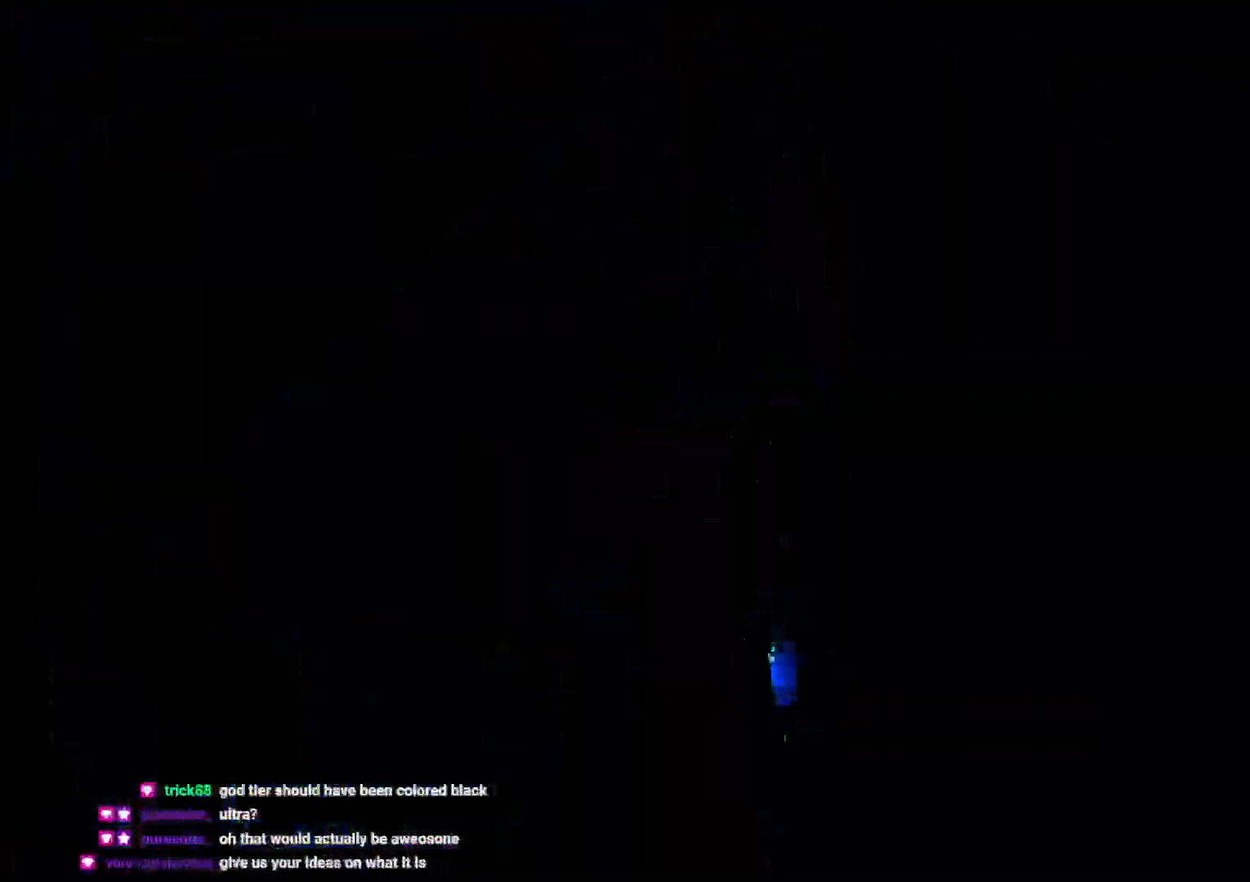
Gameplay with a controller (Nintendo layout); each line is a JSON object with the inputs held at the frame after it (dt_ms = milliseconds from this image to that frame). "events" lists button and stick changes between this image and that frame as [ms after this image, input, new state], when the widget could be followed in between. Not read: B DPAD_LEFT DPAD_UP HOME L3 R3 START.
{"dt_ms": 500, "buttons": [], "left_stick": "center", "right_stick": "center"}
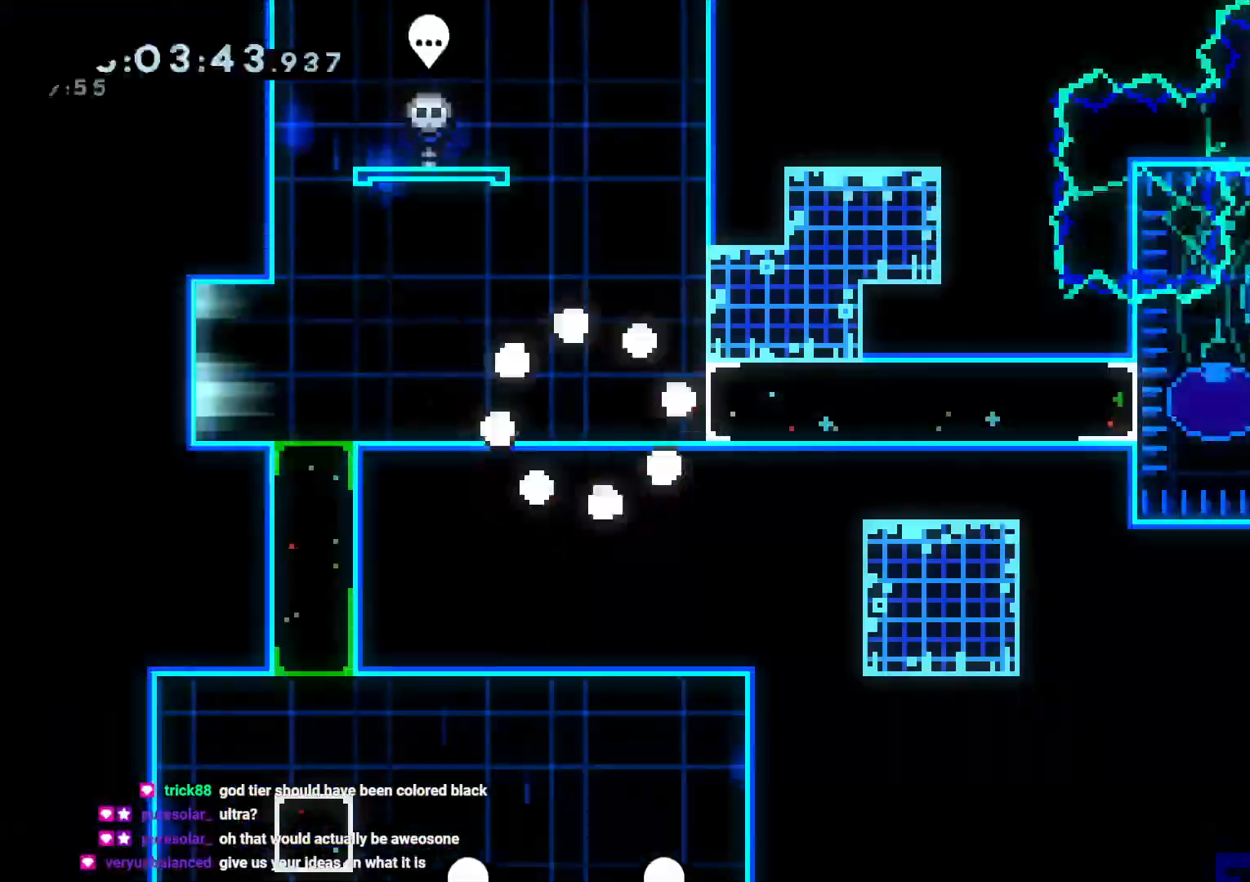
{"dt_ms": 500, "buttons": ["DPAD_RIGHT"], "left_stick": "center", "right_stick": "center", "events": [[267, "DPAD_RIGHT", "down"], [267, "L2", "down"], [267, "Y", "down"], [433, "Y", "up"], [450, "L2", "up"]]}
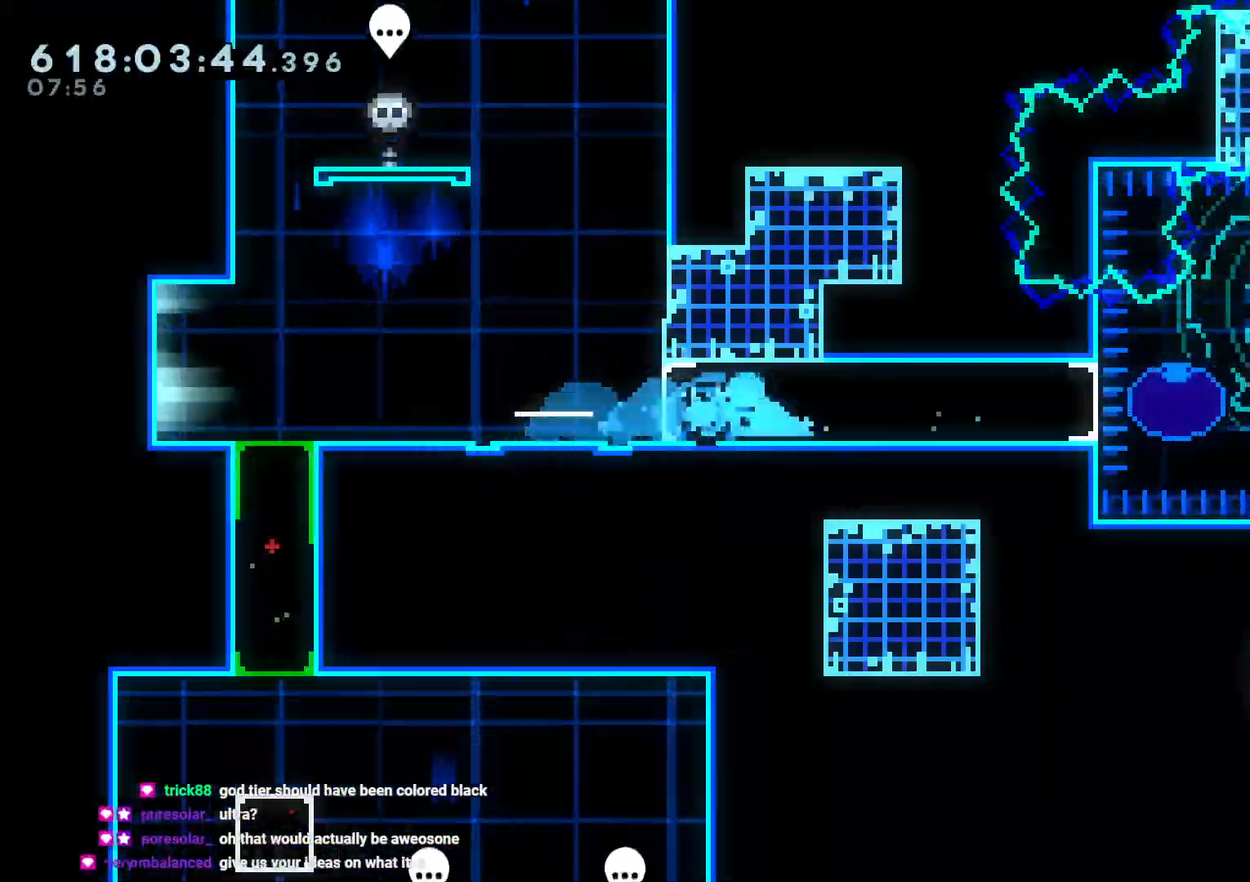
{"dt_ms": 500, "buttons": ["R1", "DPAD_RIGHT"], "left_stick": "center", "right_stick": "center", "events": [[150, "X", "down"], [167, "X", "up"], [383, "R1", "down"]]}
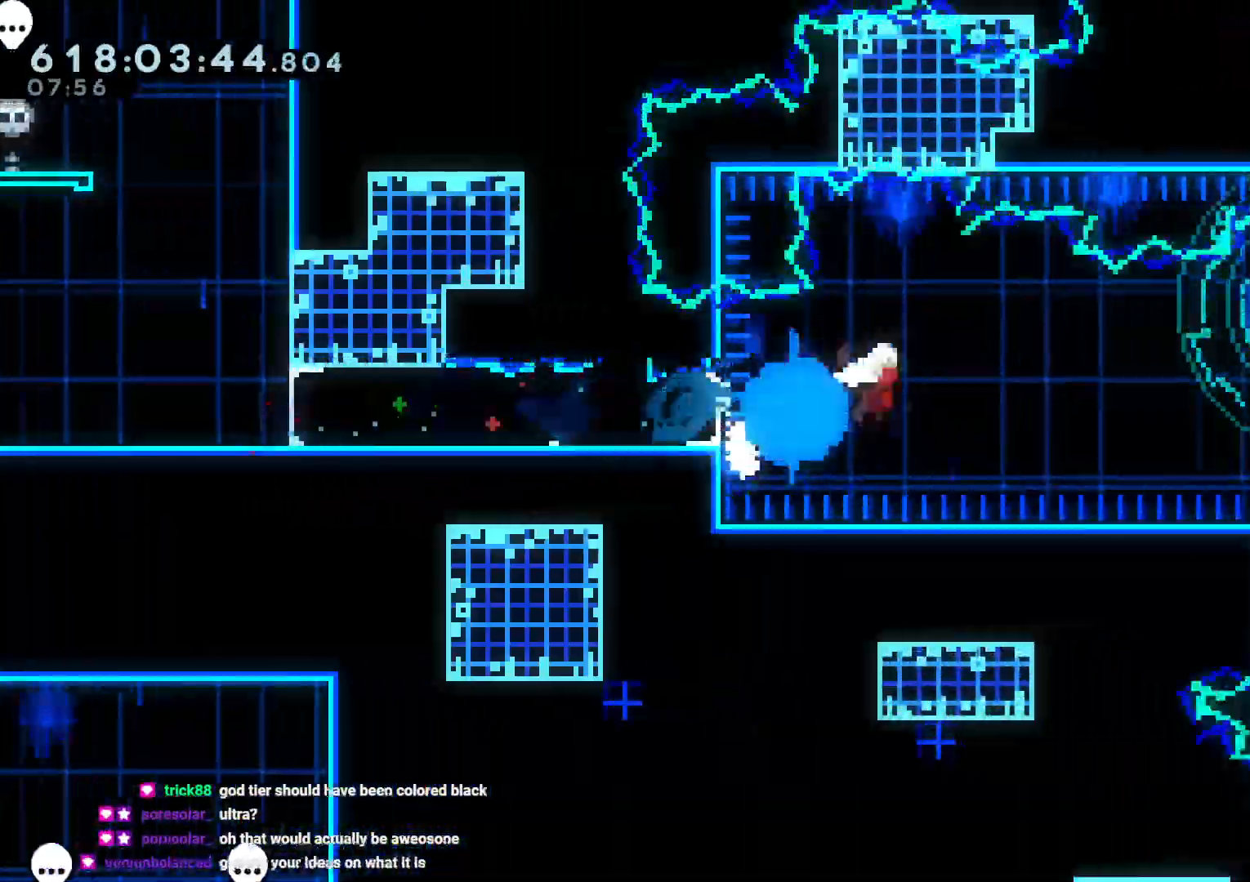
{"dt_ms": 1000, "buttons": ["R1", "DPAD_RIGHT"], "left_stick": "center", "right_stick": "center"}
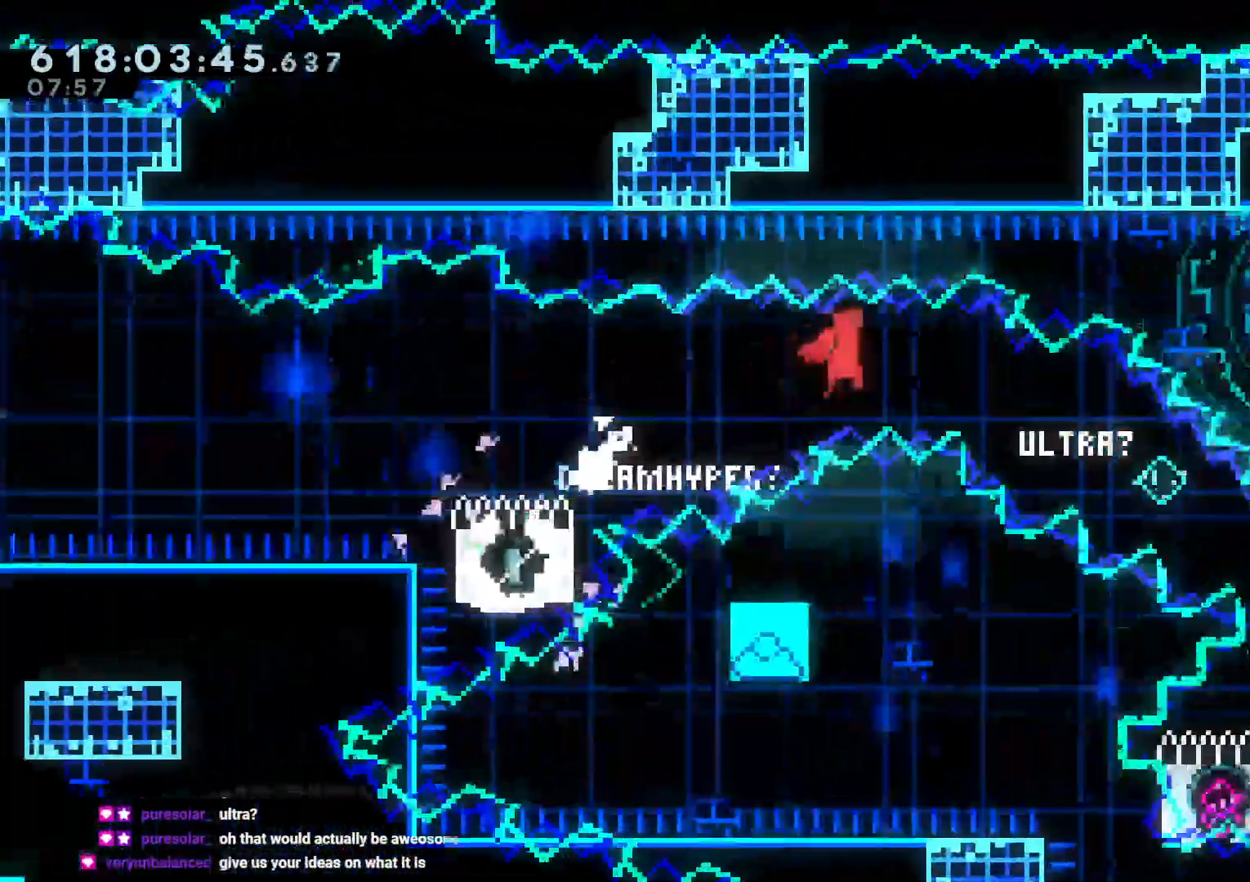
{"dt_ms": 500, "buttons": [], "left_stick": "center", "right_stick": "center", "events": [[83, "DPAD_DOWN", "down"], [100, "Y", "down"], [117, "R1", "up"], [283, "Y", "up"], [350, "DPAD_DOWN", "up"], [367, "DPAD_RIGHT", "up"]]}
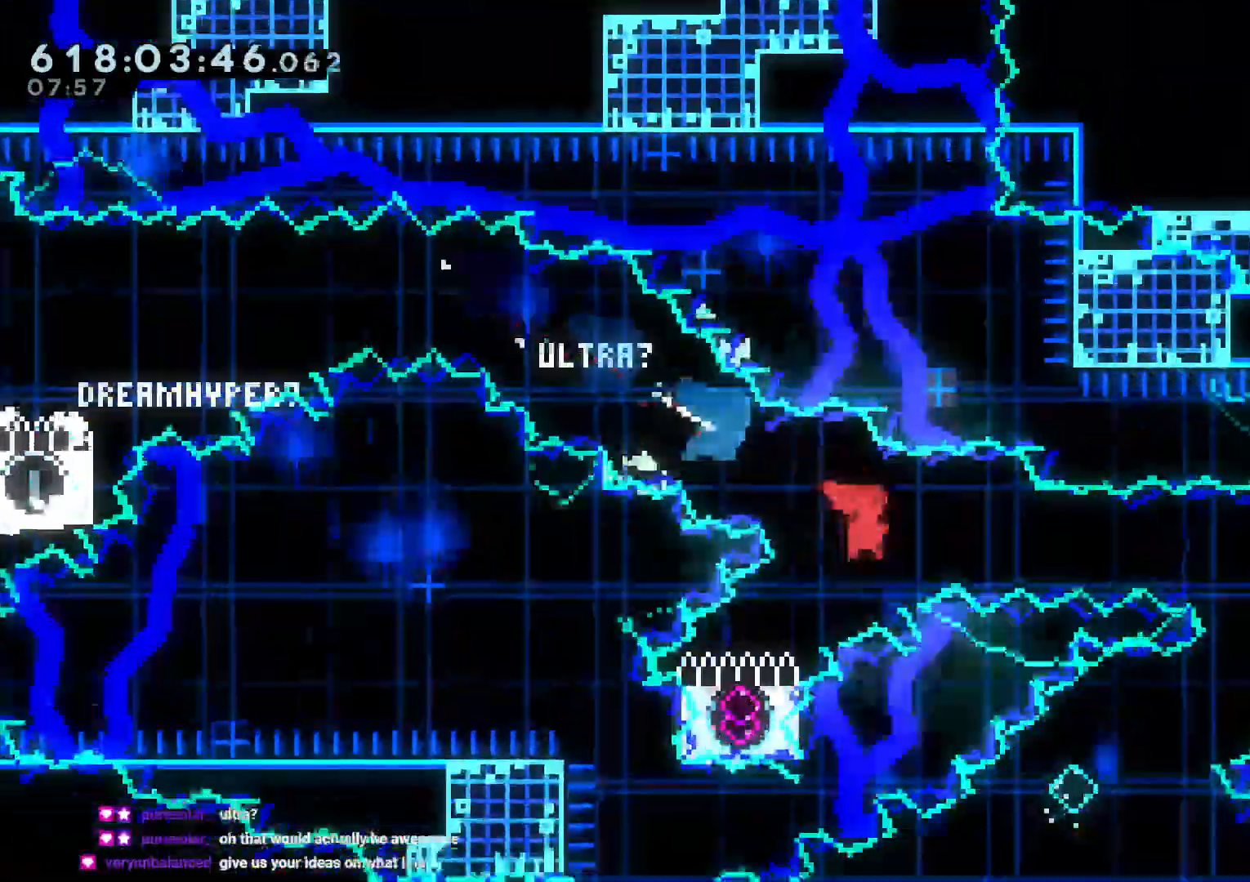
{"dt_ms": 500, "buttons": ["R1", "DPAD_RIGHT"], "left_stick": "center", "right_stick": "center", "events": [[33, "DPAD_DOWN", "down"], [33, "Y", "down"], [200, "DPAD_DOWN", "up"], [217, "Y", "up"], [250, "X", "down"], [317, "X", "up"], [333, "X", "down"], [367, "DPAD_RIGHT", "down"], [367, "X", "up"], [417, "R1", "down"]]}
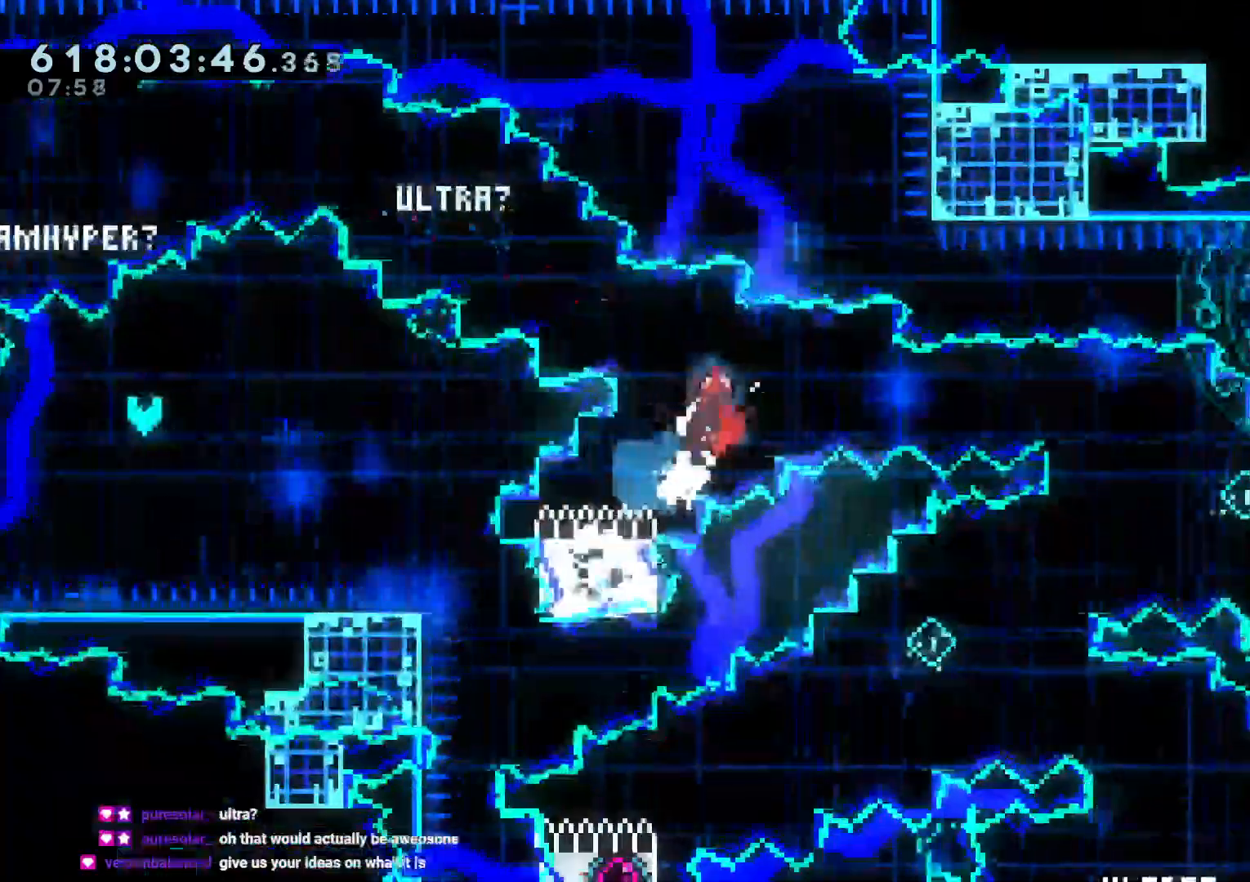
{"dt_ms": 500, "buttons": [], "left_stick": "center", "right_stick": "center"}
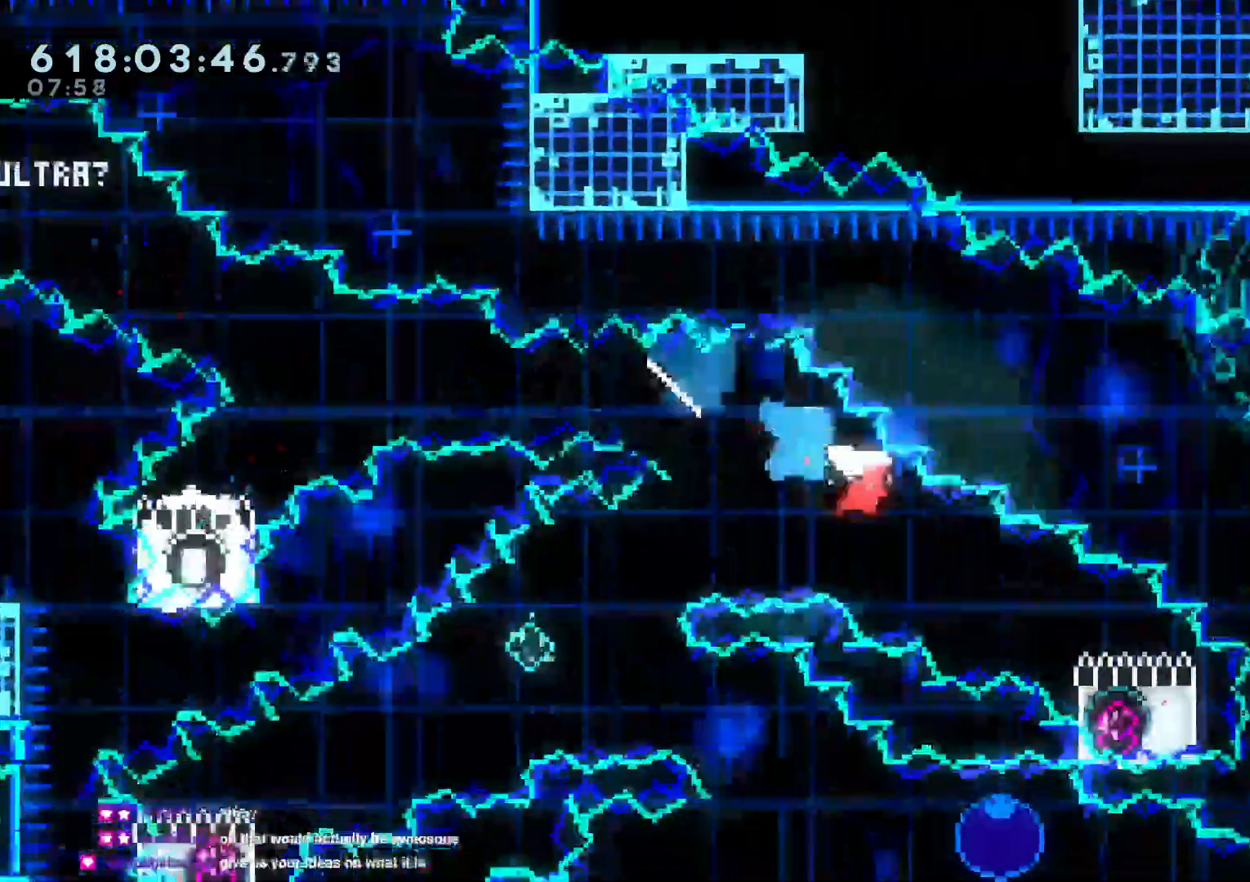
{"dt_ms": 500, "buttons": ["R1"], "left_stick": "center", "right_stick": "center", "events": [[133, "DPAD_DOWN", "down"], [133, "DPAD_RIGHT", "down"], [133, "Y", "down"], [333, "DPAD_DOWN", "up"], [333, "DPAD_RIGHT", "up"], [333, "Y", "up"], [483, "R1", "down"]]}
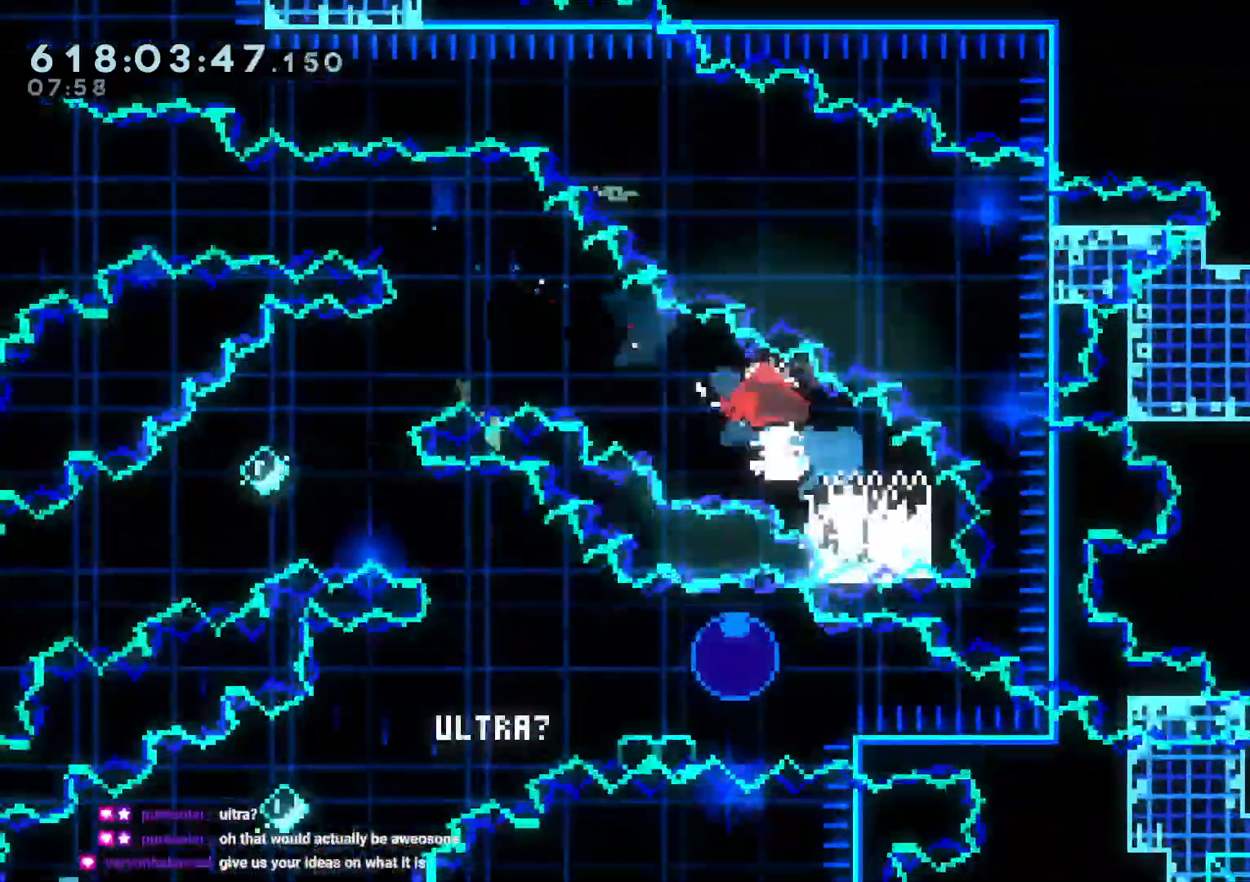
{"dt_ms": 1000, "buttons": ["R1", "DPAD_RIGHT"], "left_stick": "center", "right_stick": "center"}